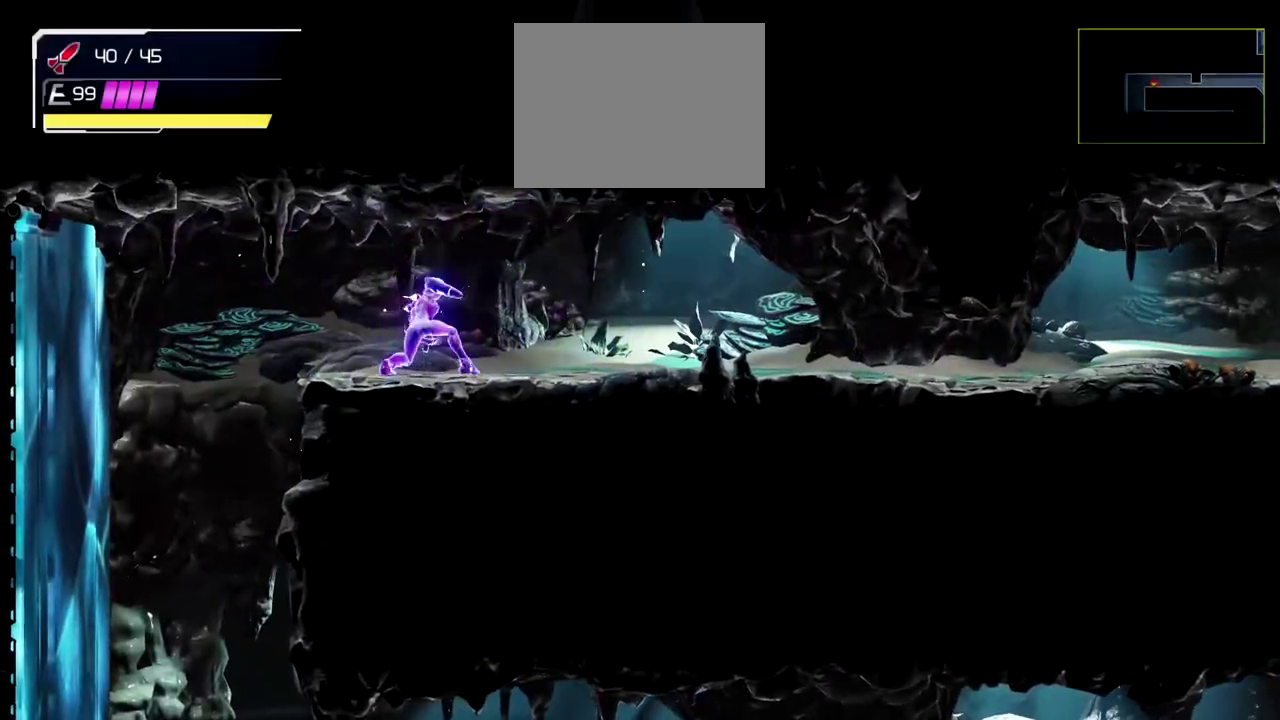
Gameplay with a controller (Nintendo layout); each line is a JSON object with the inputs held at the frame after it. "events" lists button and stick changes between this image and that frame as [ms after this image, input, new state], when the widget could be followed in between. Not read: L1 L2 R1 R2 R3 right_stick.
{"buttons": [], "left_stick": "down", "events": [[17, "left_stick", "down-left"], [417, "left_stick", "down"]]}
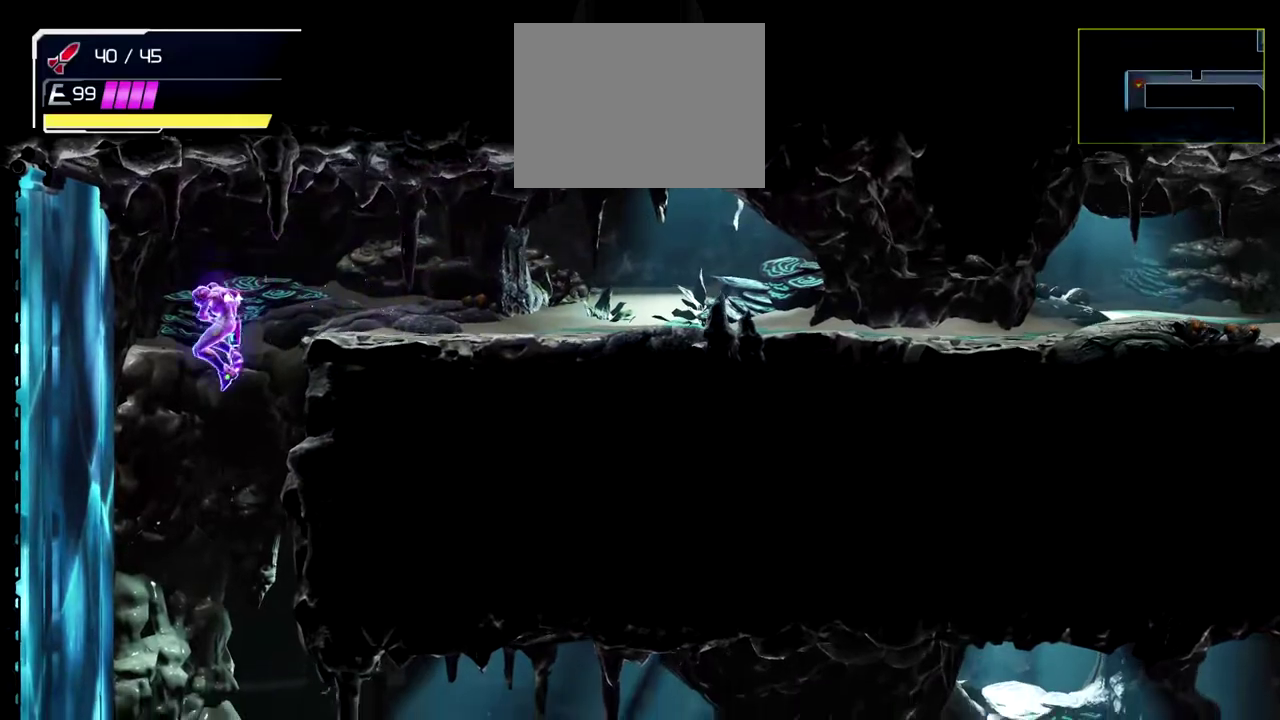
{"buttons": [], "left_stick": "right", "events": [[17, "left_stick", "down-right"], [150, "left_stick", "right"], [350, "A", "down"], [483, "A", "up"]]}
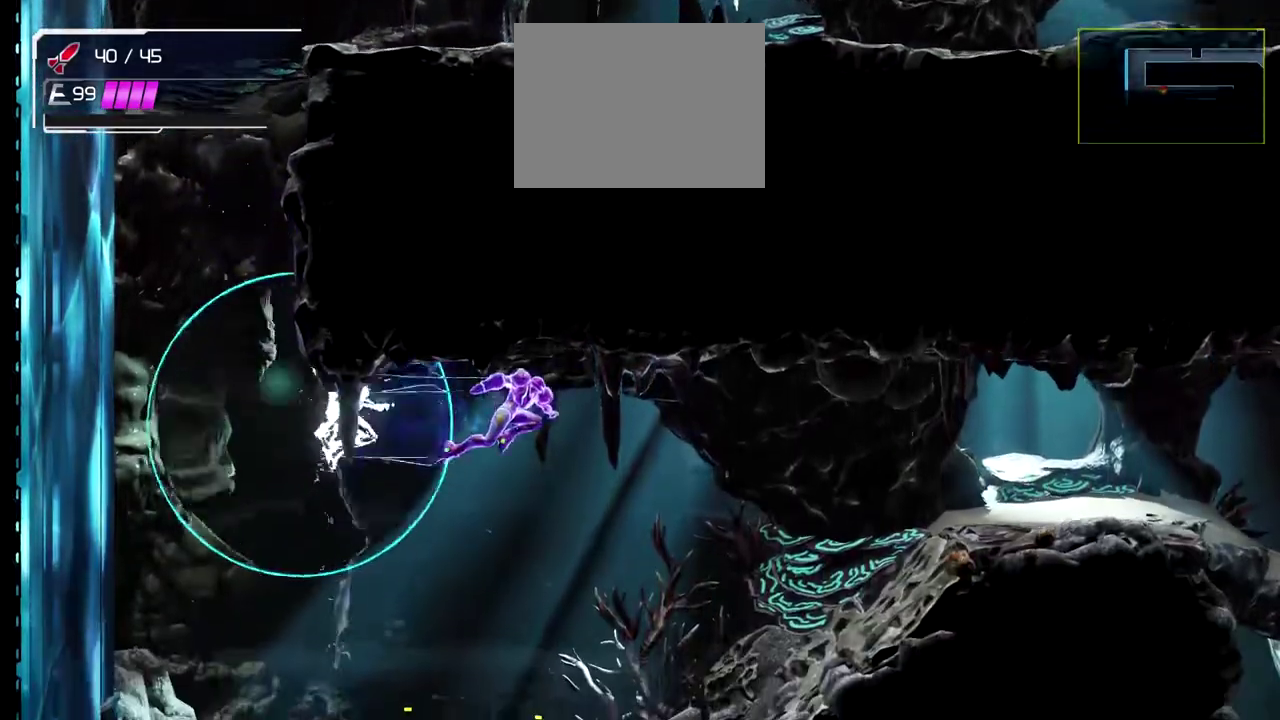
{"buttons": ["A"], "left_stick": "right", "events": [[50, "A", "down"], [133, "A", "up"], [183, "A", "down"], [267, "A", "up"], [317, "A", "down"], [400, "A", "up"], [450, "A", "down"]]}
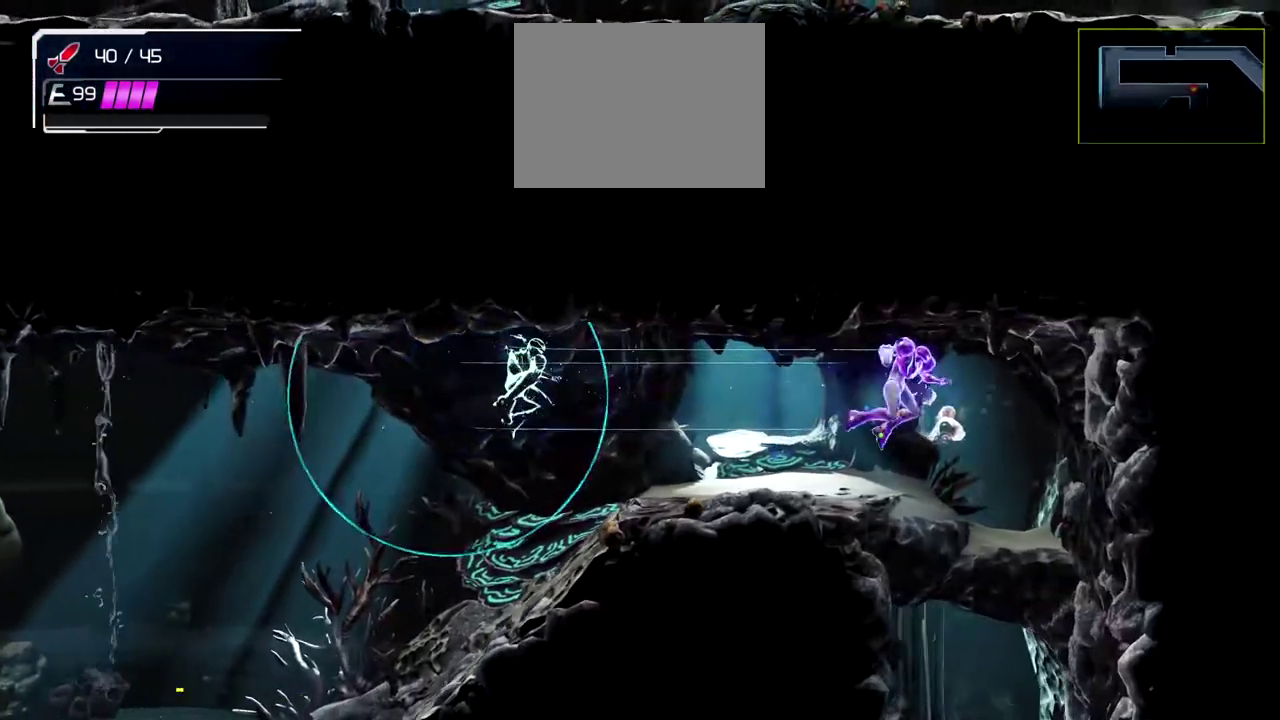
{"buttons": [], "left_stick": "center", "events": [[50, "A", "up"], [183, "left_stick", "center"]]}
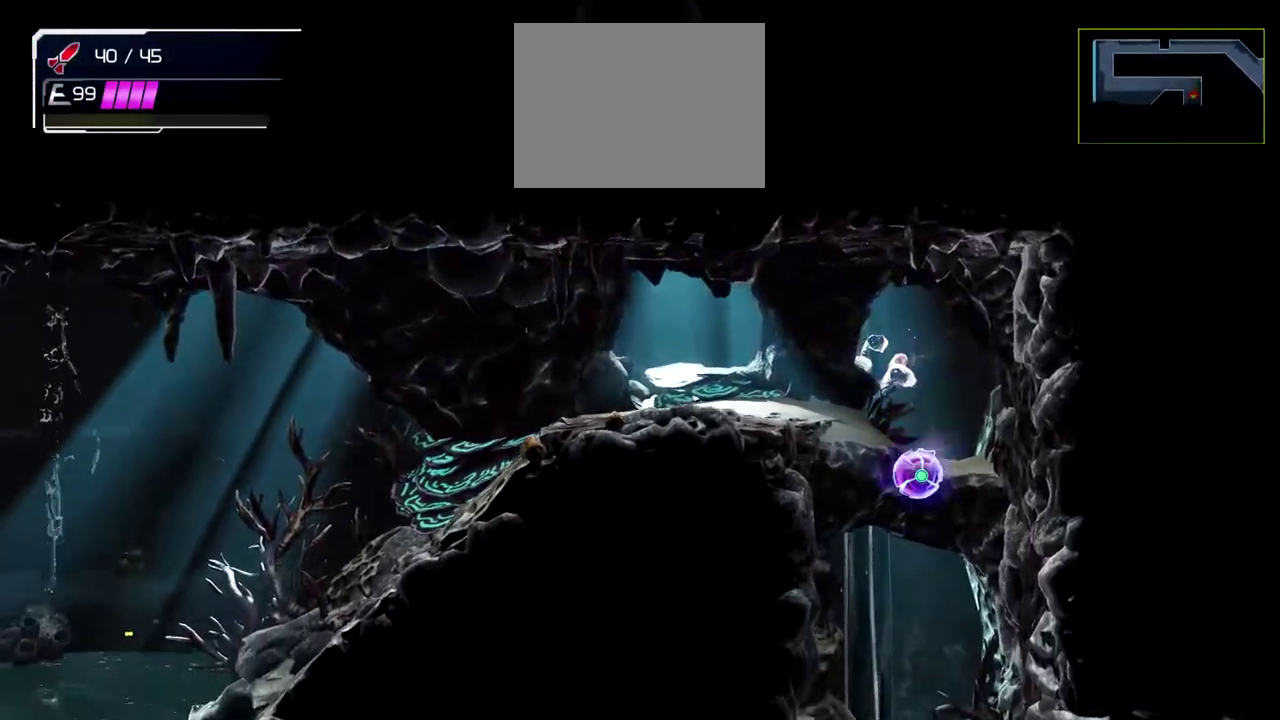
{"buttons": [], "left_stick": "center", "events": [[250, "B", "down"], [400, "B", "up"]]}
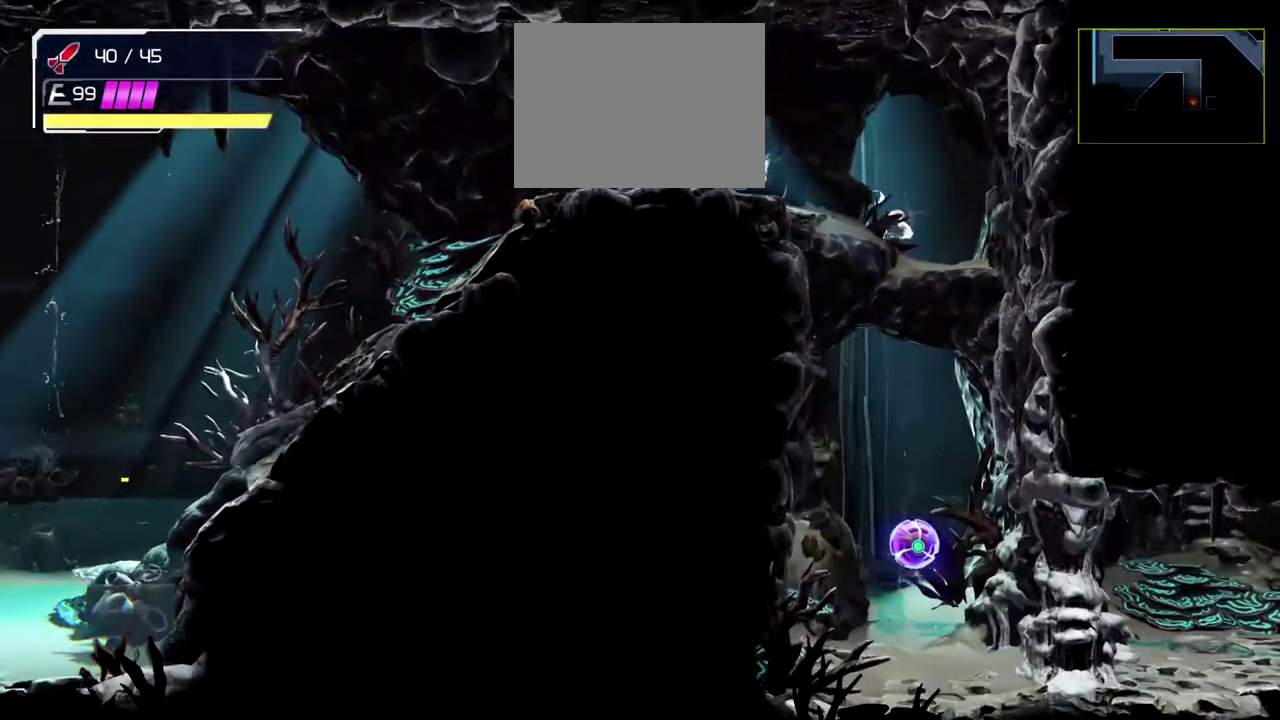
{"buttons": [], "left_stick": "center", "events": [[383, "B", "down"], [467, "B", "up"]]}
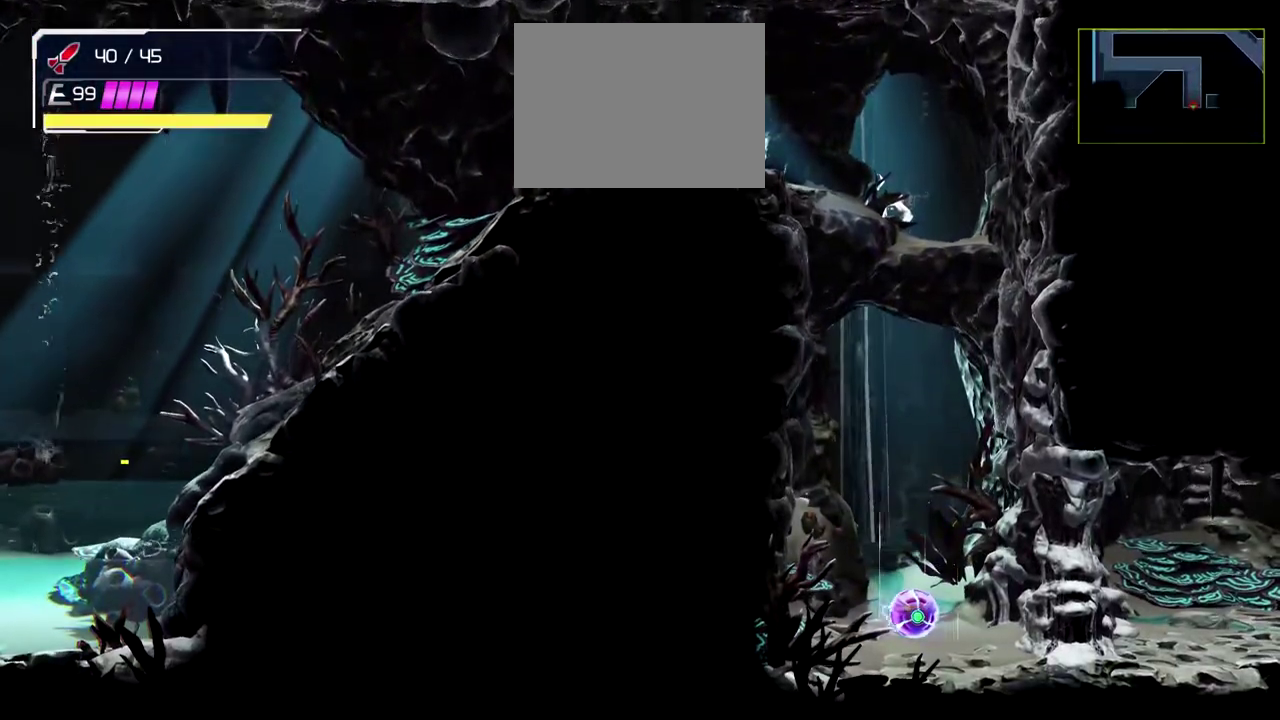
{"buttons": [], "left_stick": "right", "events": [[167, "left_stick", "right"]]}
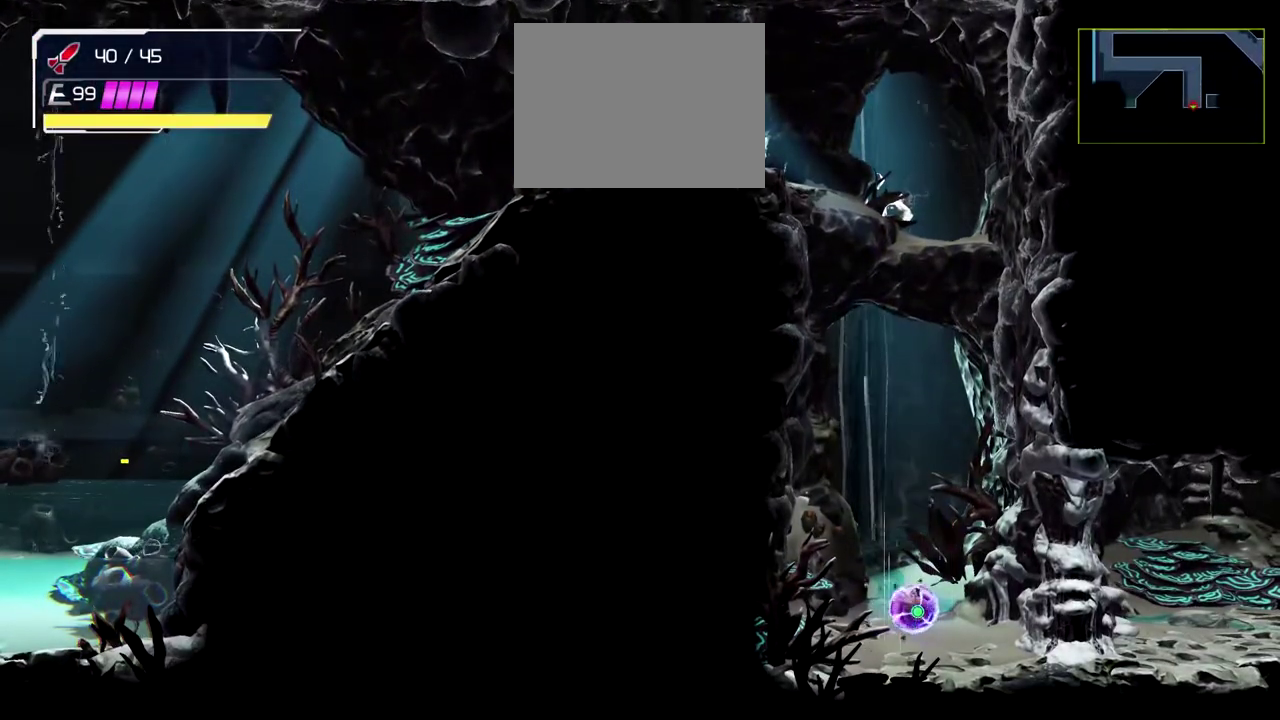
{"buttons": [], "left_stick": "right", "events": []}
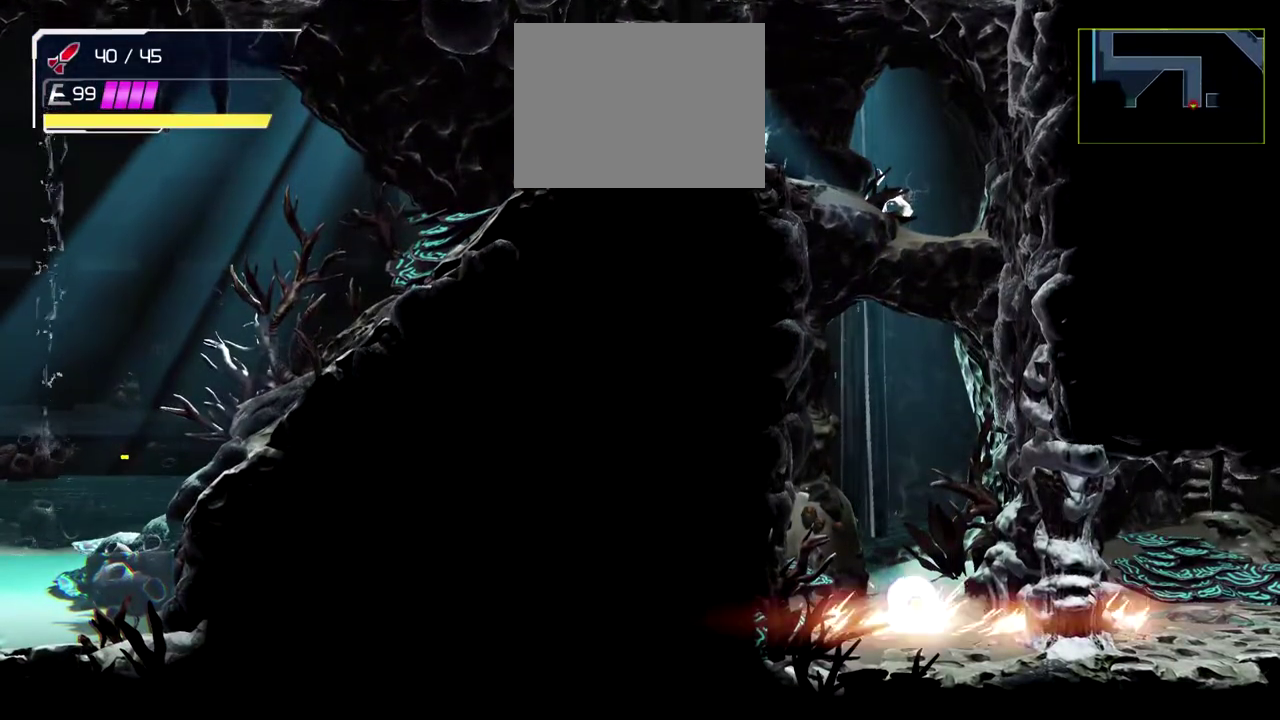
{"buttons": [], "left_stick": "right", "events": []}
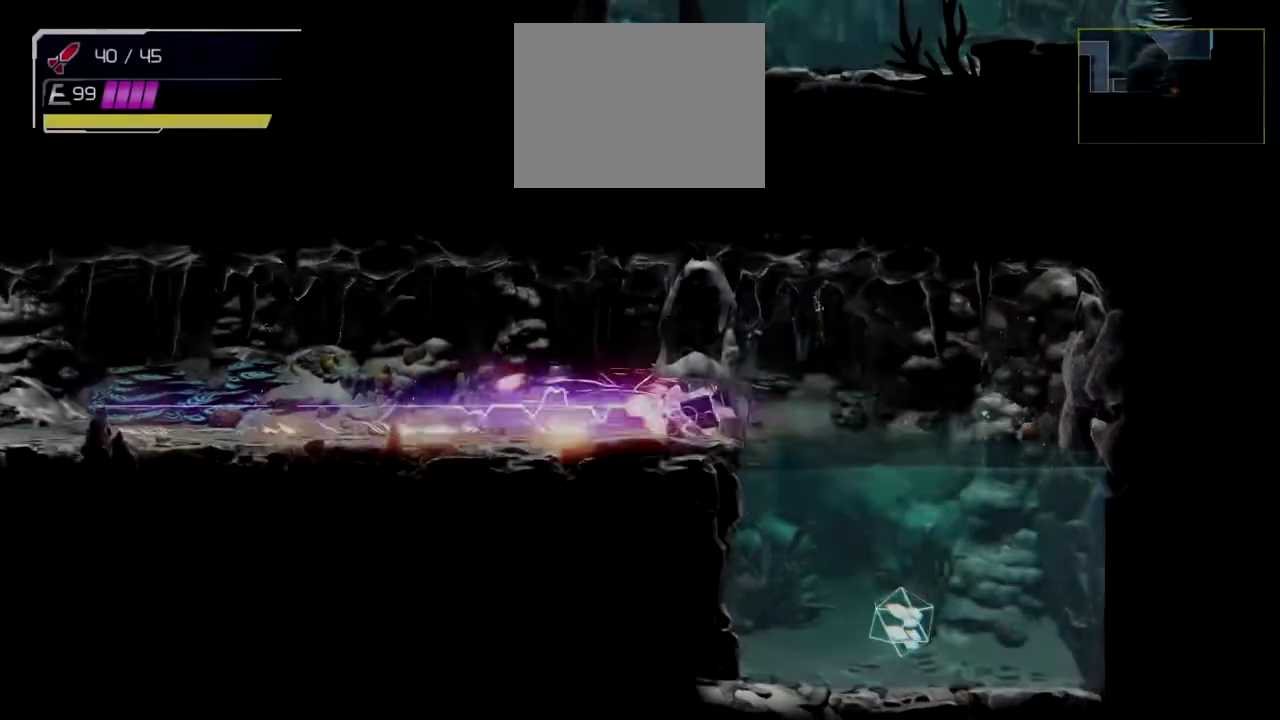
{"buttons": [], "left_stick": "left", "events": [[383, "left_stick", "left"]]}
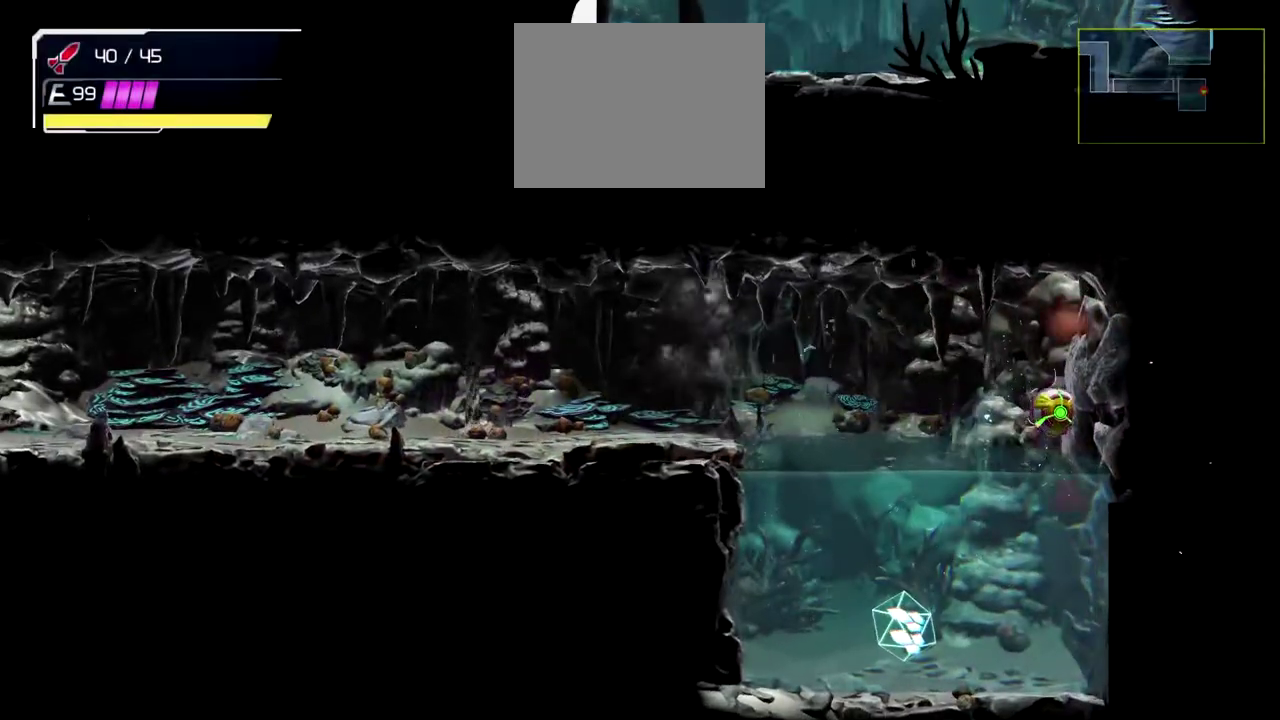
{"buttons": [], "left_stick": "left", "events": [[233, "B", "down"], [367, "B", "up"]]}
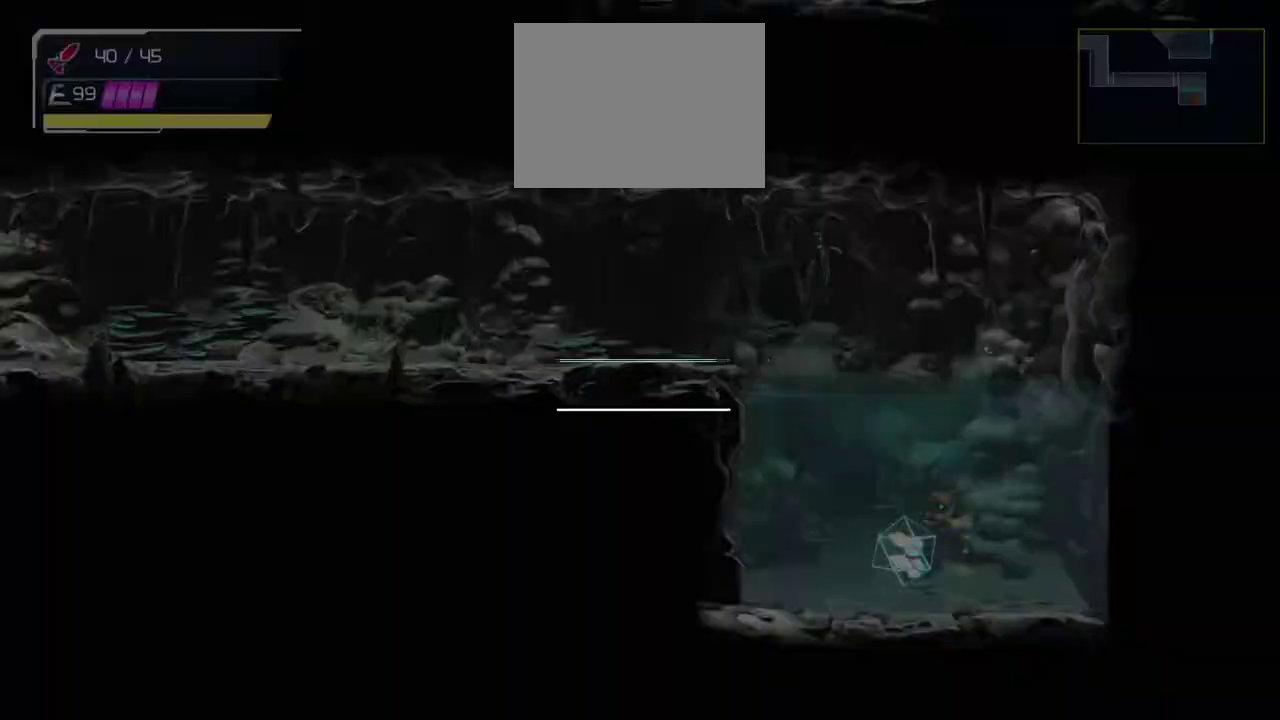
{"buttons": [], "left_stick": "center", "events": [[350, "left_stick", "center"]]}
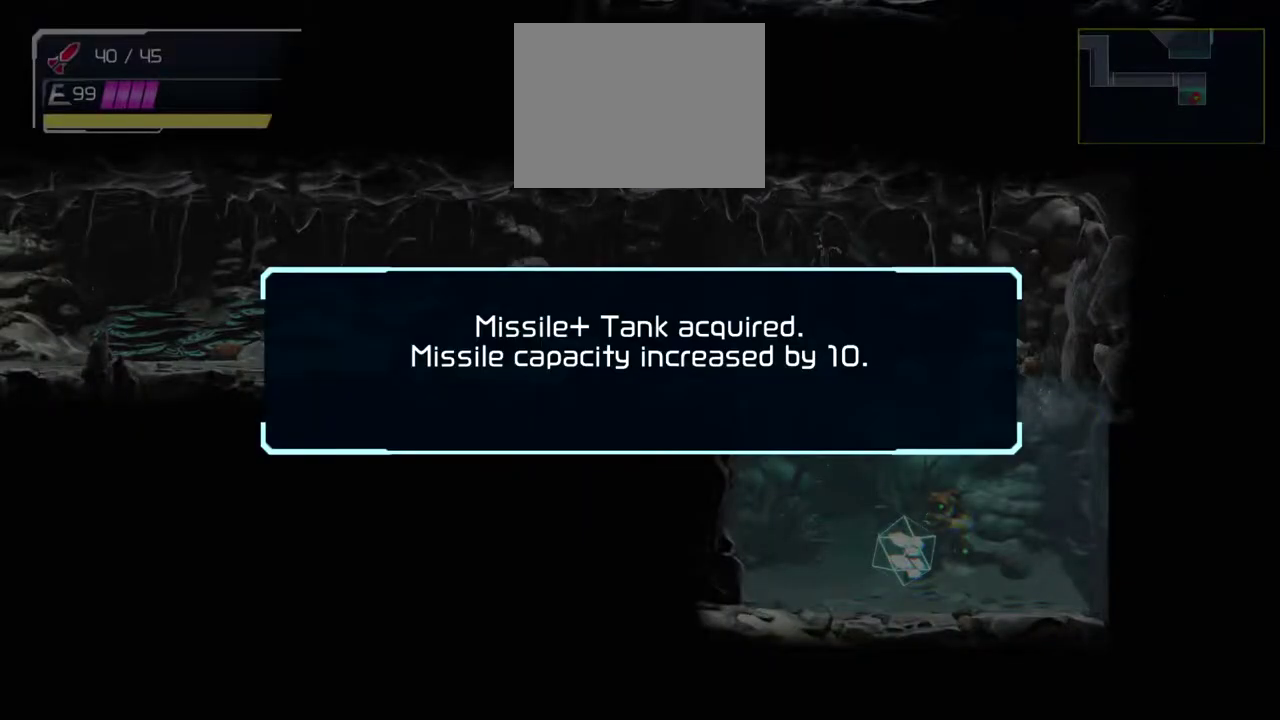
{"buttons": [], "left_stick": "center", "events": []}
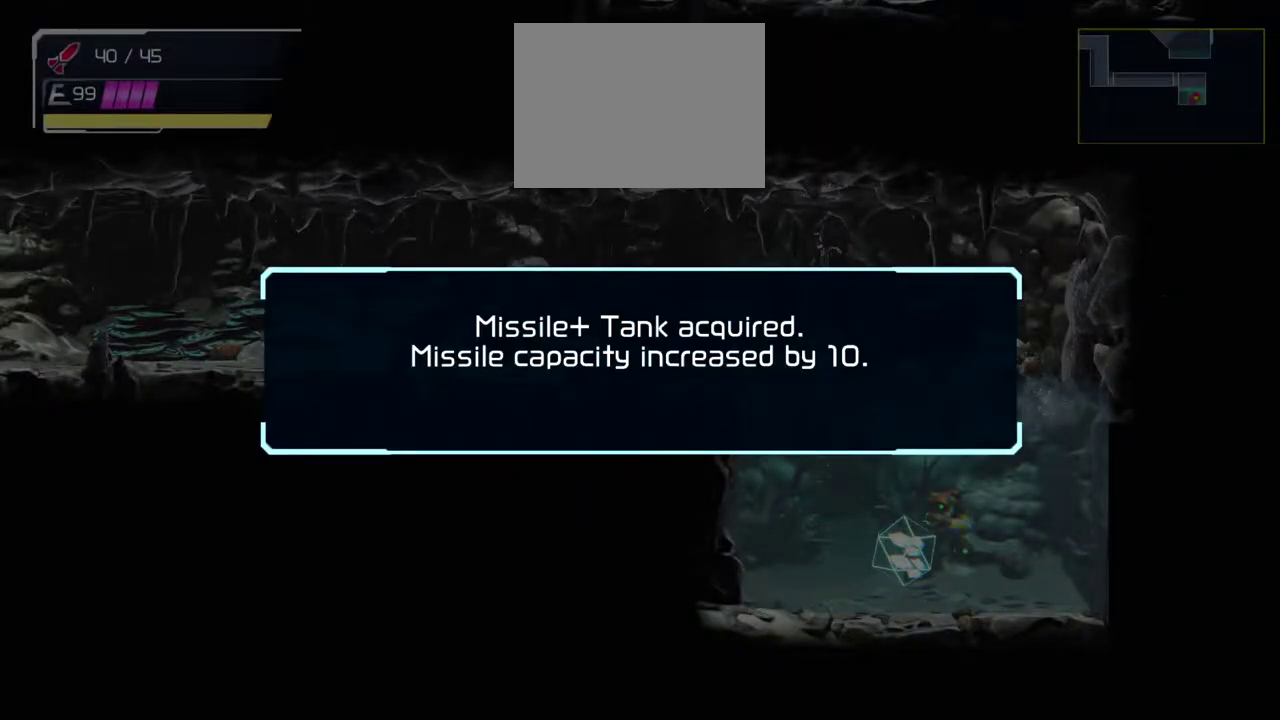
{"buttons": [], "left_stick": "center", "events": []}
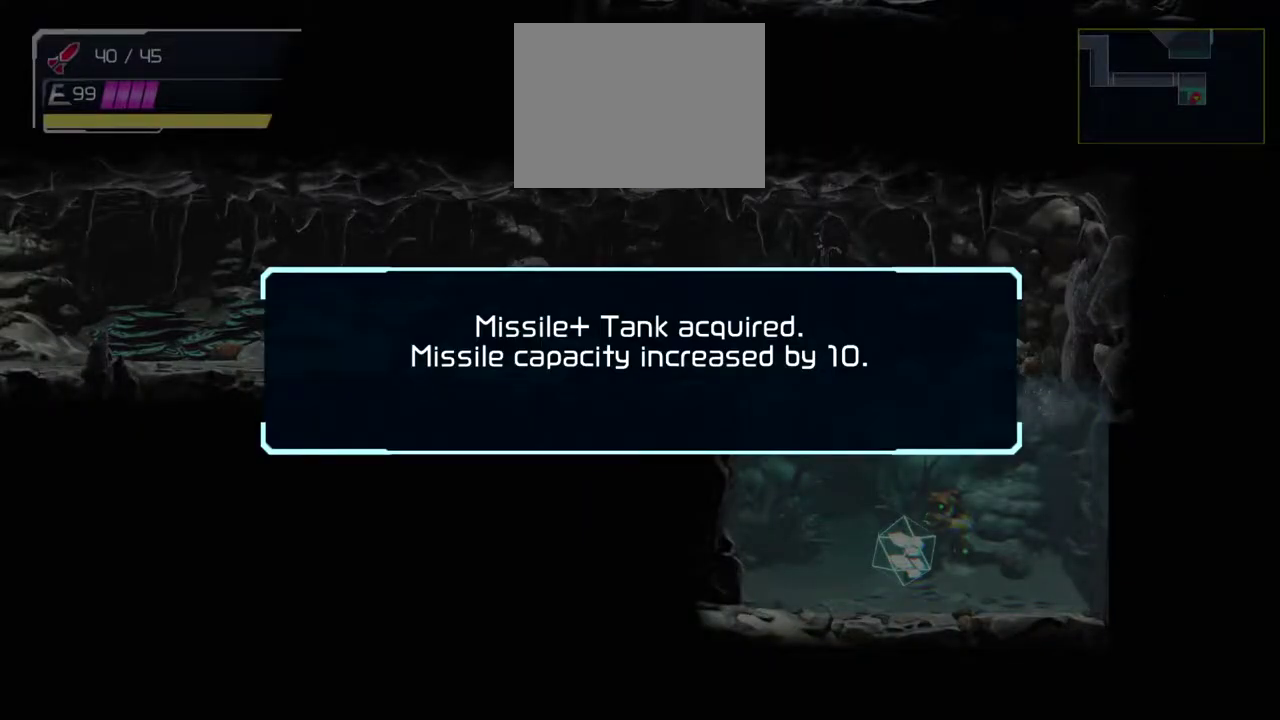
{"buttons": [], "left_stick": "center", "events": []}
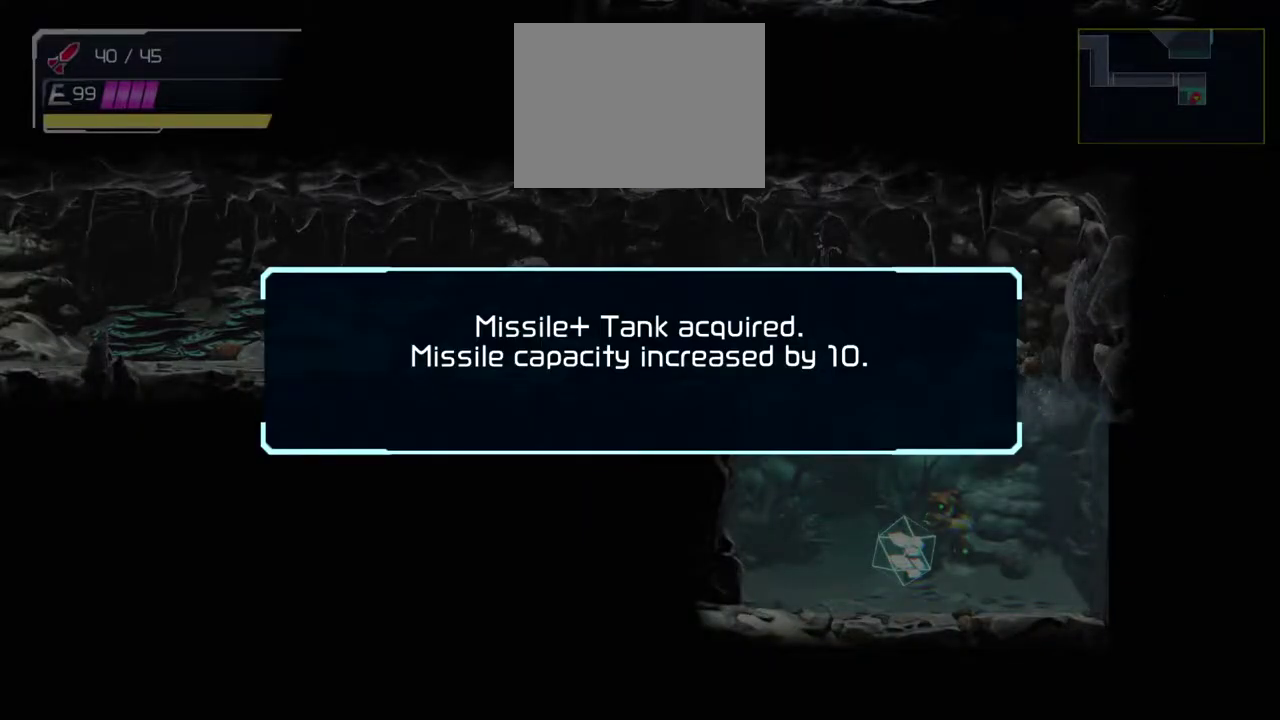
{"buttons": [], "left_stick": "center", "events": []}
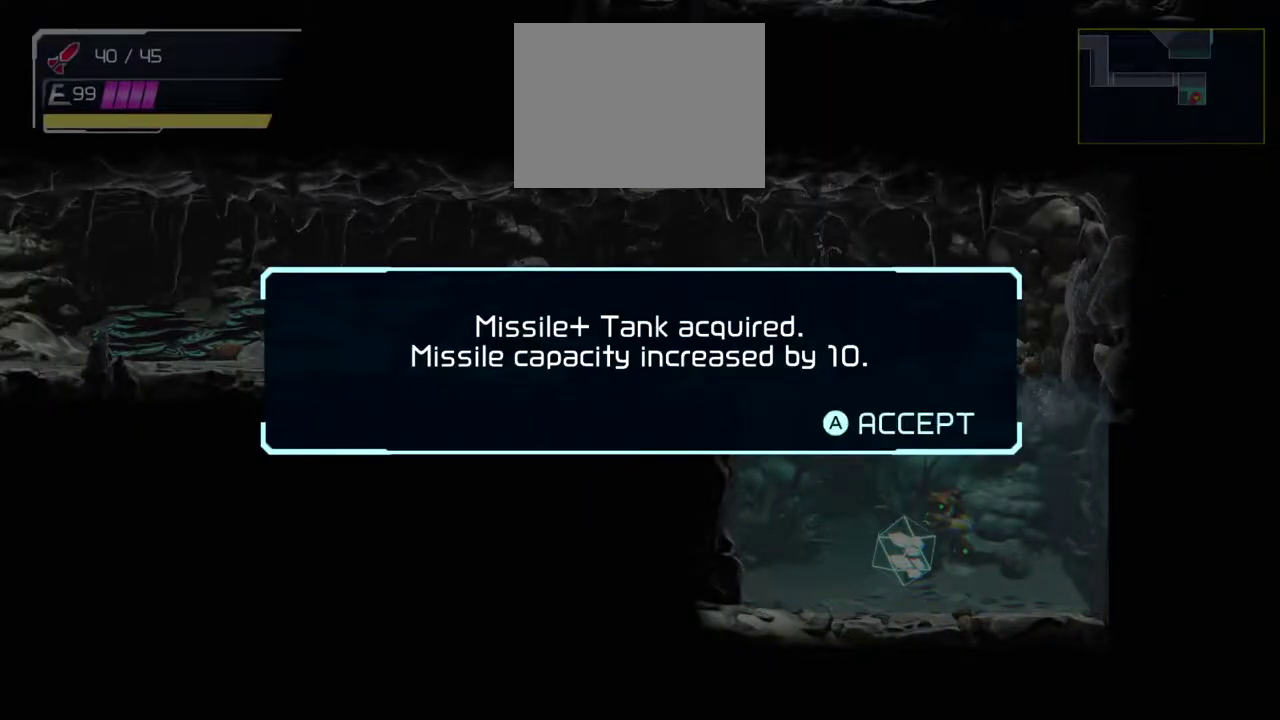
{"buttons": [], "left_stick": "center", "events": []}
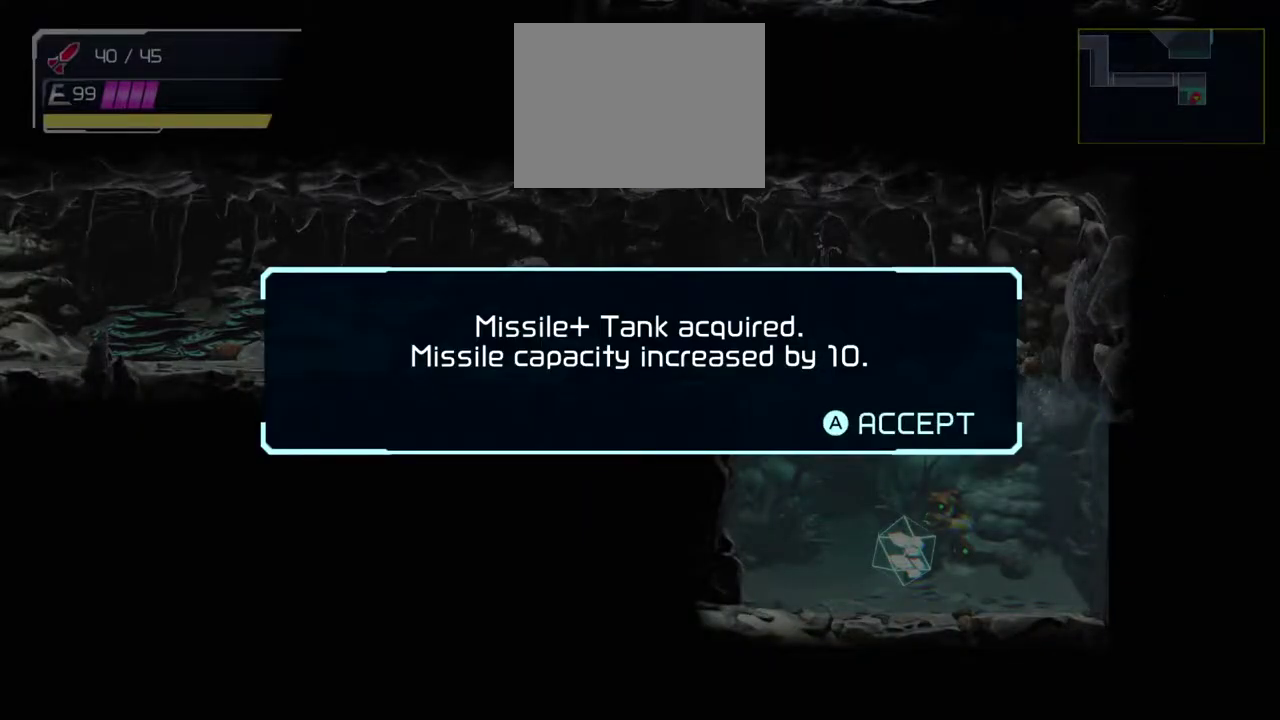
{"buttons": ["B"], "left_stick": "center", "events": [[383, "B", "down"]]}
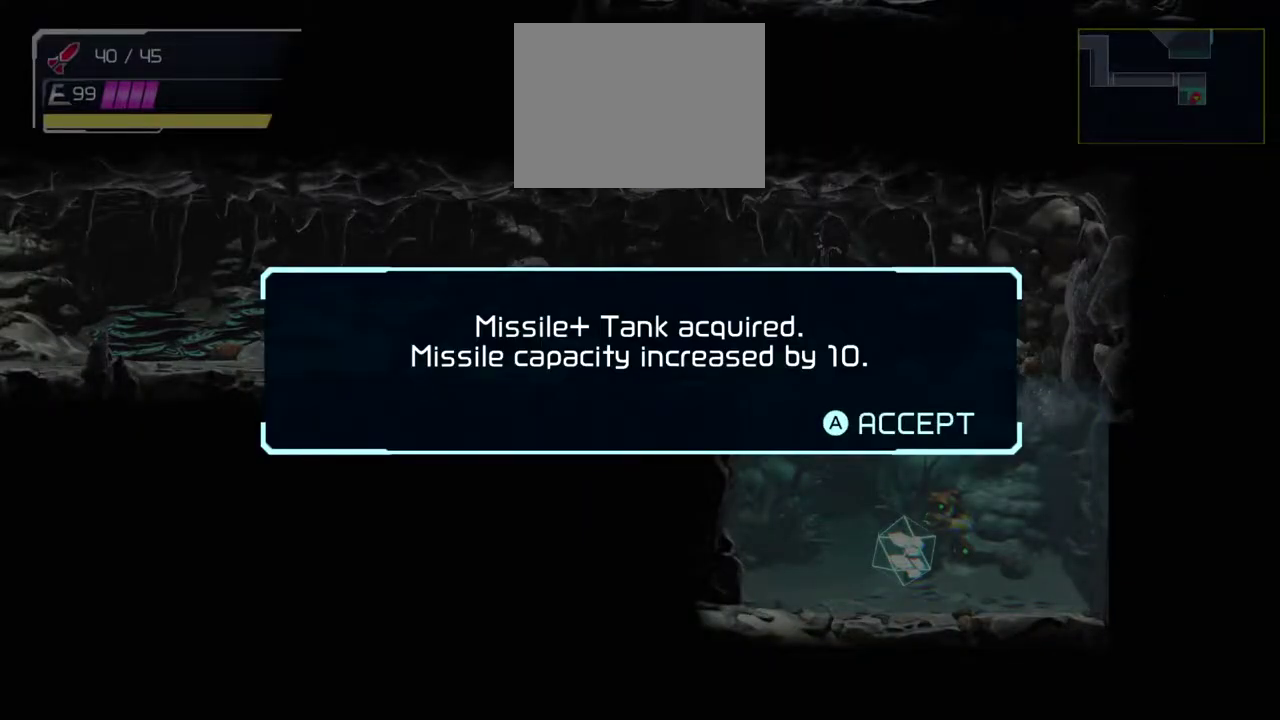
{"buttons": [], "left_stick": "center", "events": [[17, "B", "up"], [183, "A", "down"], [350, "A", "up"]]}
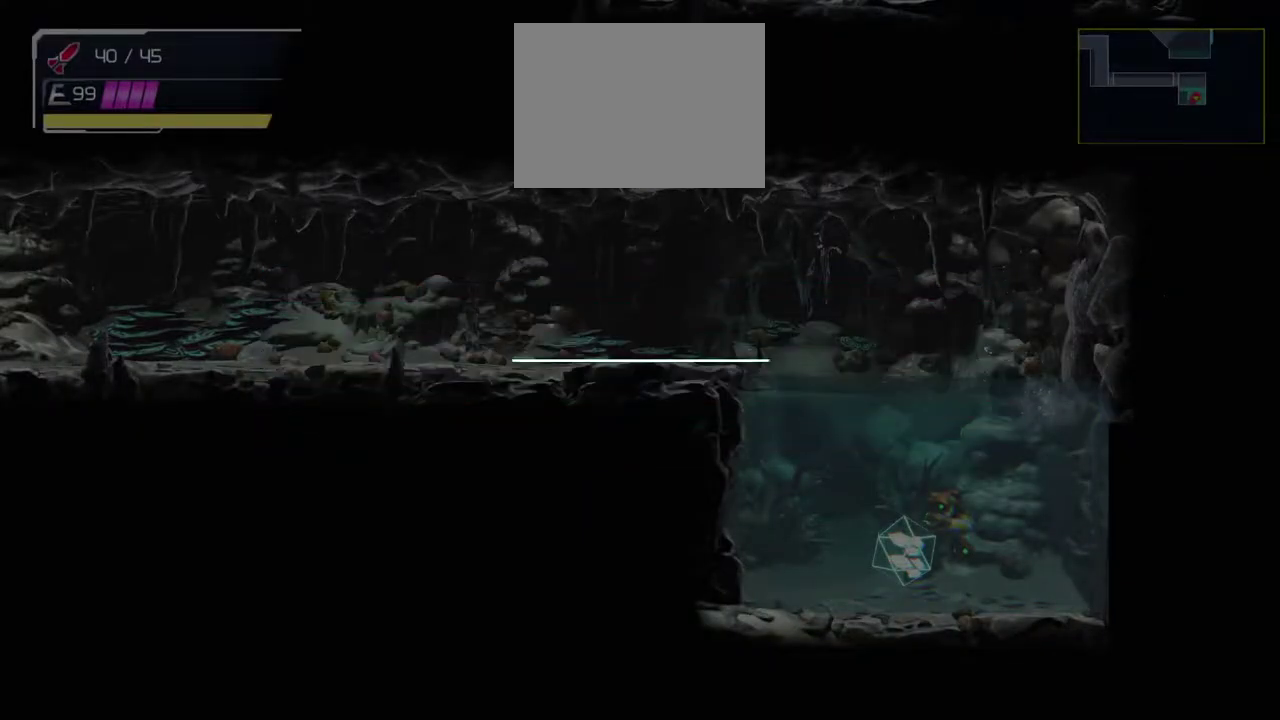
{"buttons": [], "left_stick": "left", "events": [[333, "left_stick", "left"]]}
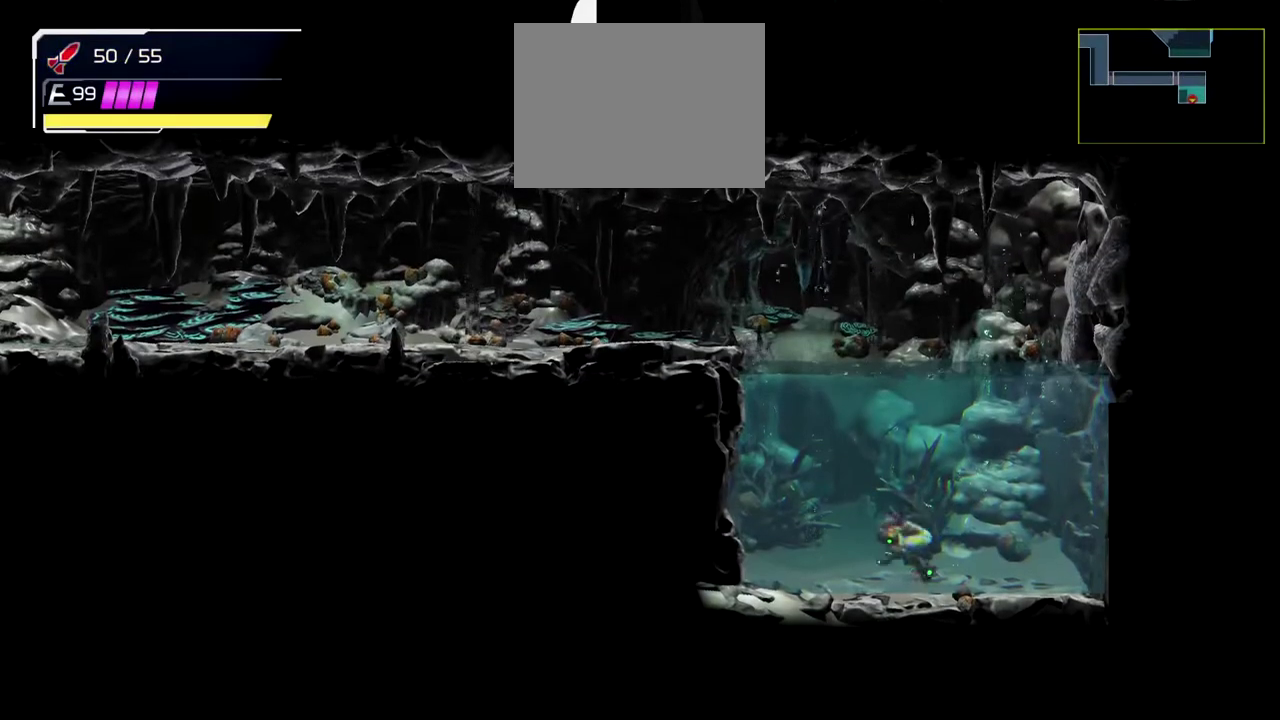
{"buttons": [], "left_stick": "center", "events": [[383, "left_stick", "center"]]}